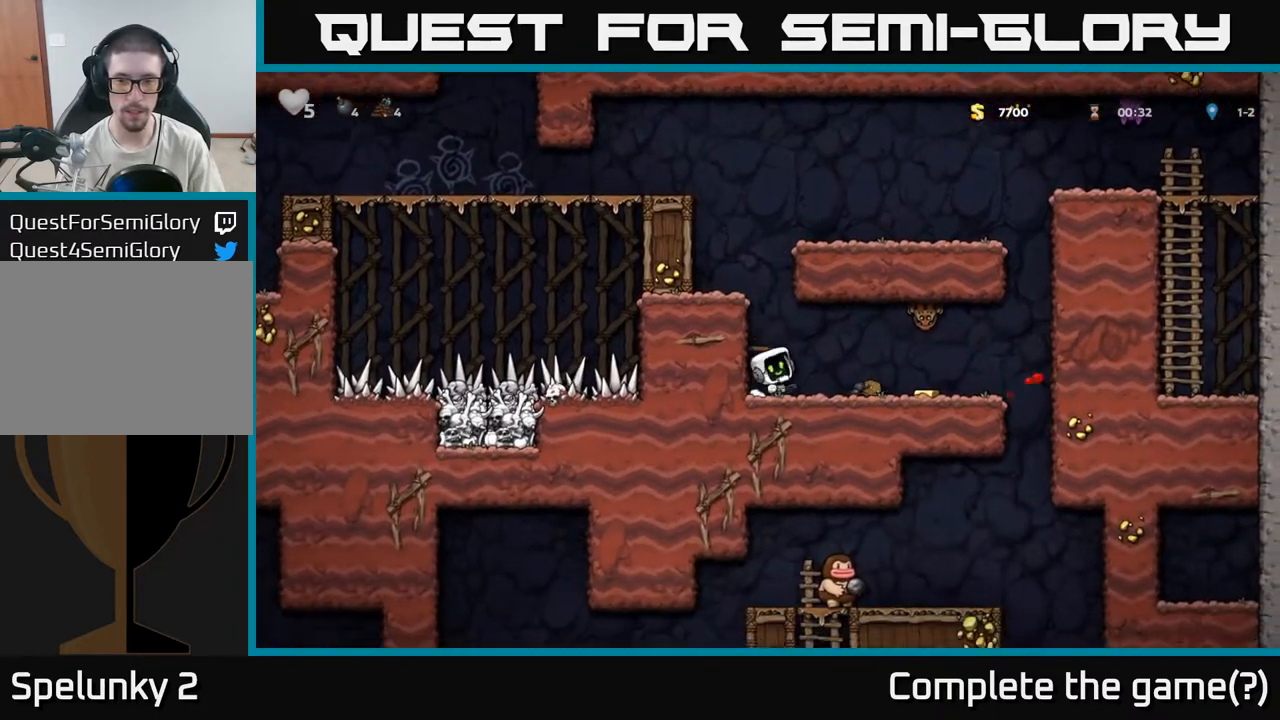
Gameplay with a controller (Xbox layout); each line is a JSON object with the inputs held at the frame after it. "events" lists button and stick changes between this image and that frame as [ms after this image, input, new state], when the widget could be followed in between.
{"buttons": [], "left_stick": "center", "right_stick": "center", "events": [[33, "X", "up"], [183, "A", "up"], [217, "left_stick", "left"], [367, "left_stick", "center"]]}
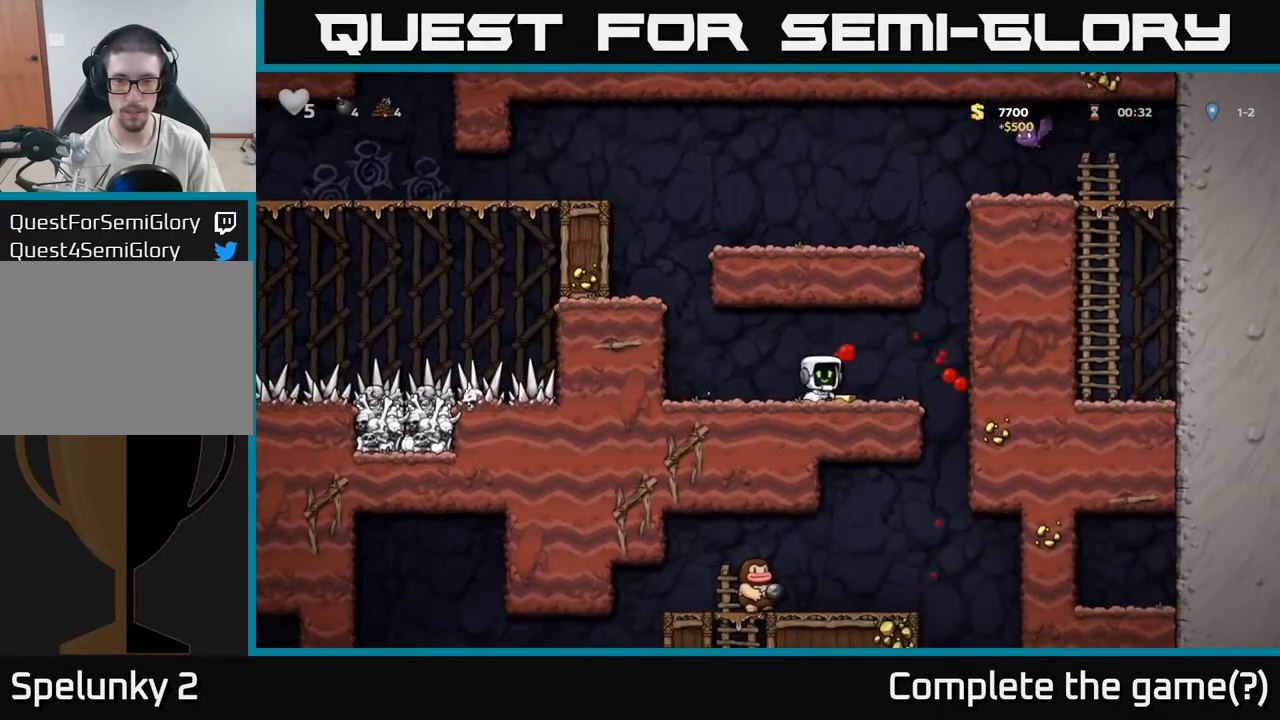
{"buttons": ["A"], "left_stick": "left", "right_stick": "center", "events": [[133, "left_stick", "left"], [500, "A", "down"]]}
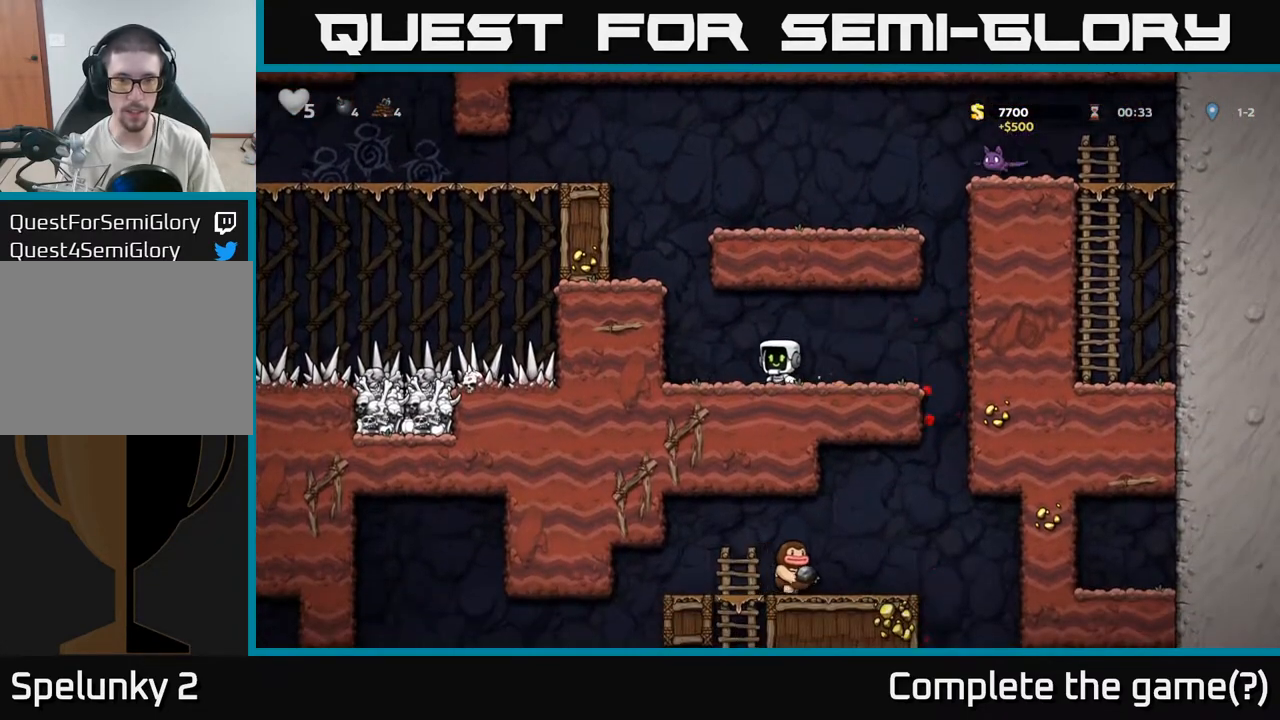
{"buttons": [], "left_stick": "left", "right_stick": "center", "events": [[217, "A", "up"], [350, "A", "down"], [500, "A", "up"]]}
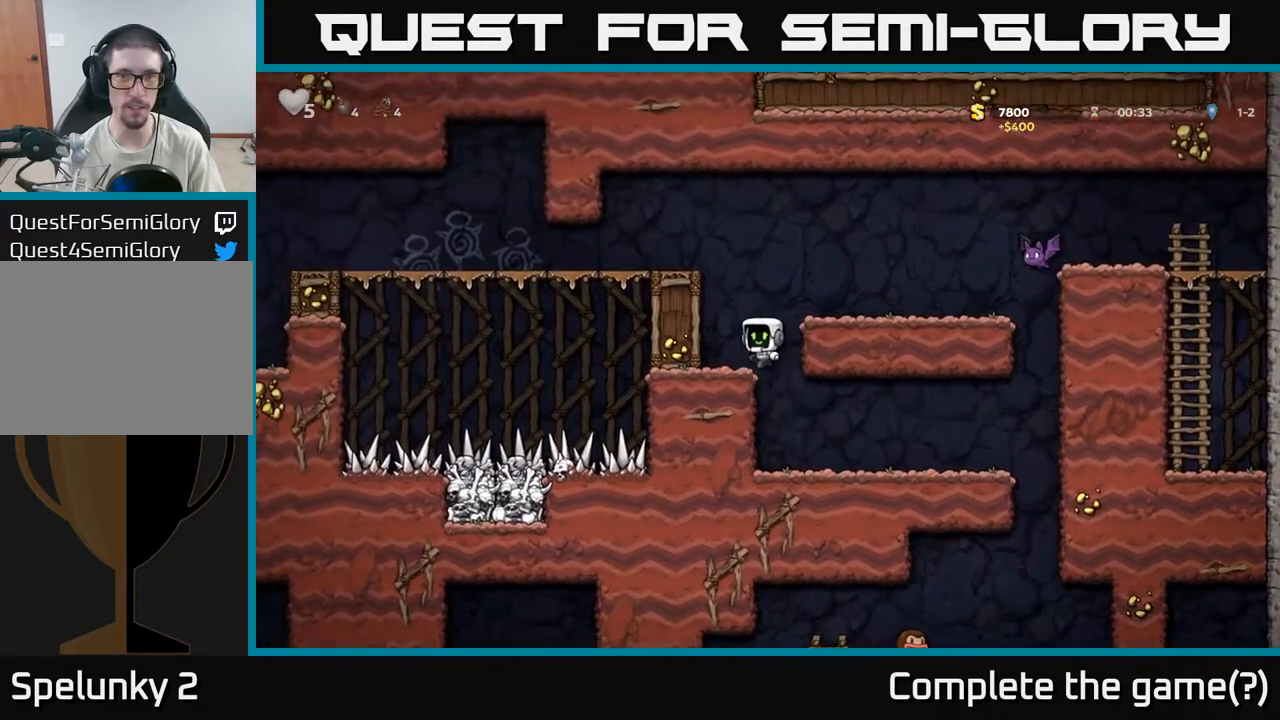
{"buttons": [], "left_stick": "center", "right_stick": "center", "events": [[117, "left_stick", "center"], [267, "A", "down"], [467, "A", "up"]]}
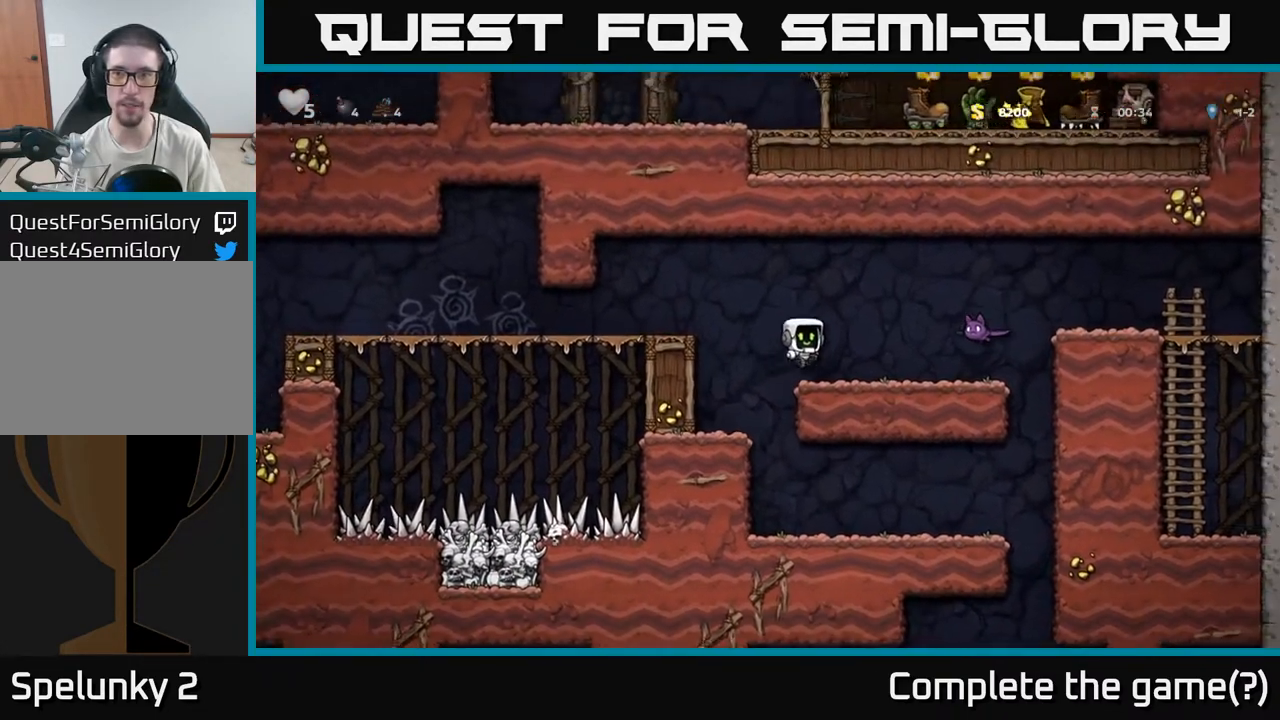
{"buttons": [], "left_stick": "left", "right_stick": "center", "events": [[183, "X", "down"], [250, "A", "down"], [250, "left_stick", "right"], [300, "X", "up"], [300, "left_stick", "center"], [333, "A", "up"], [400, "left_stick", "left"]]}
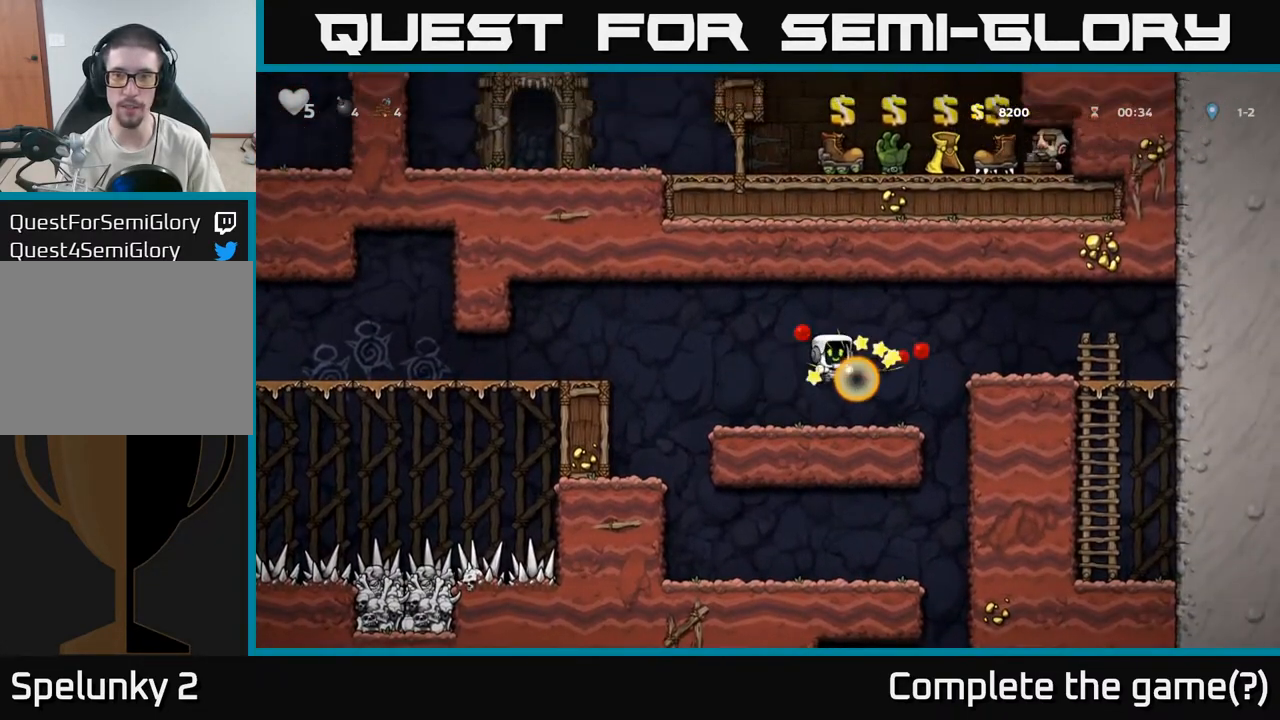
{"buttons": [], "left_stick": "left", "right_stick": "center", "events": [[83, "left_stick", "center"], [217, "left_stick", "left"], [267, "A", "down"], [500, "A", "up"]]}
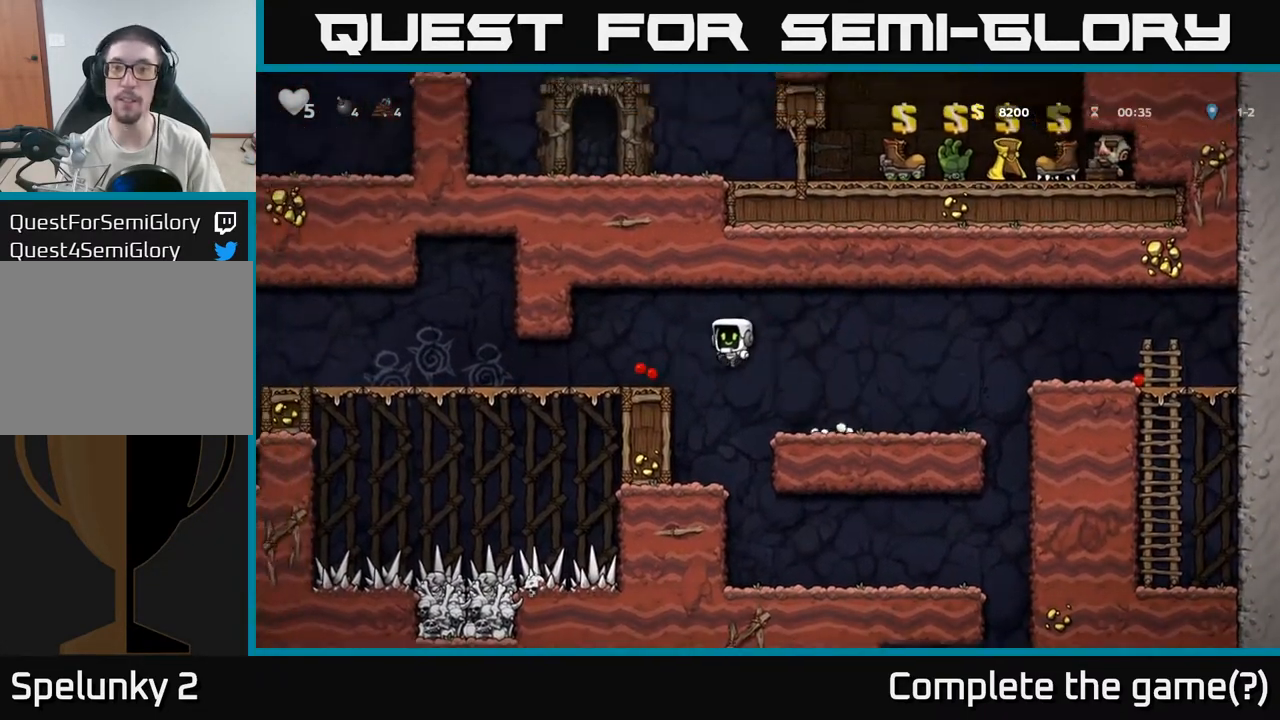
{"buttons": [], "left_stick": "left", "right_stick": "center", "events": []}
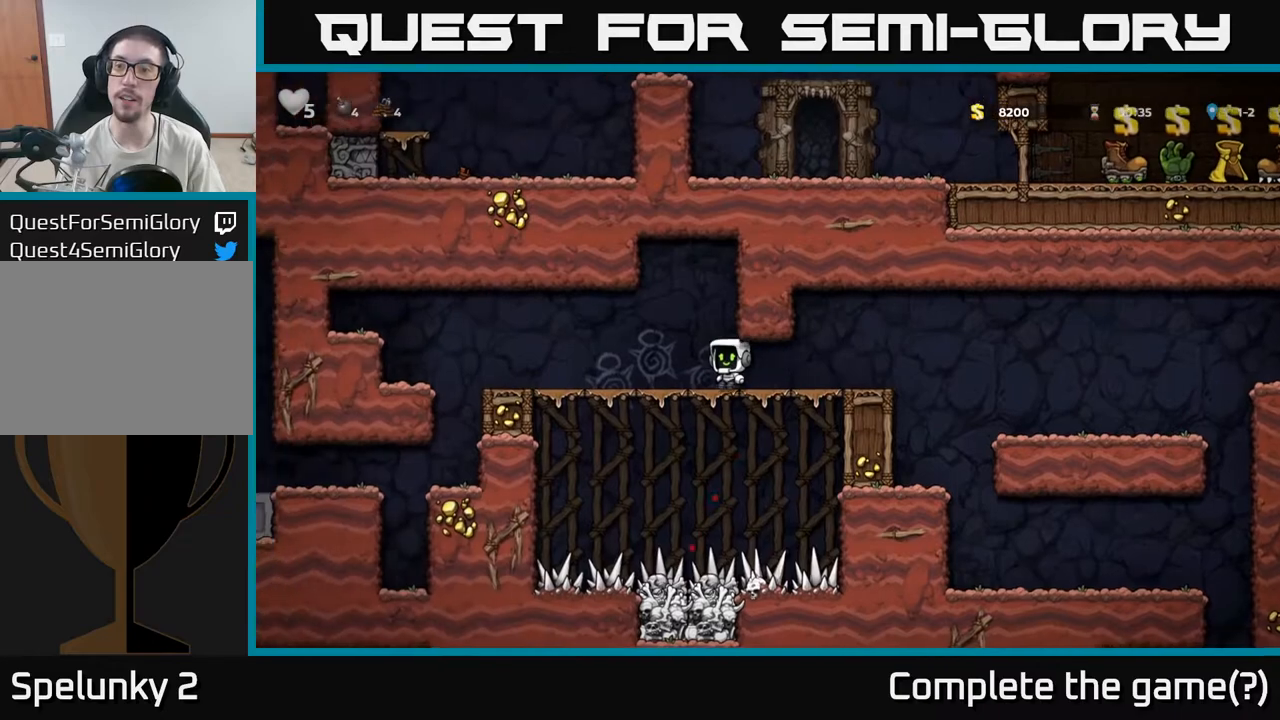
{"buttons": [], "left_stick": "left", "right_stick": "center", "events": []}
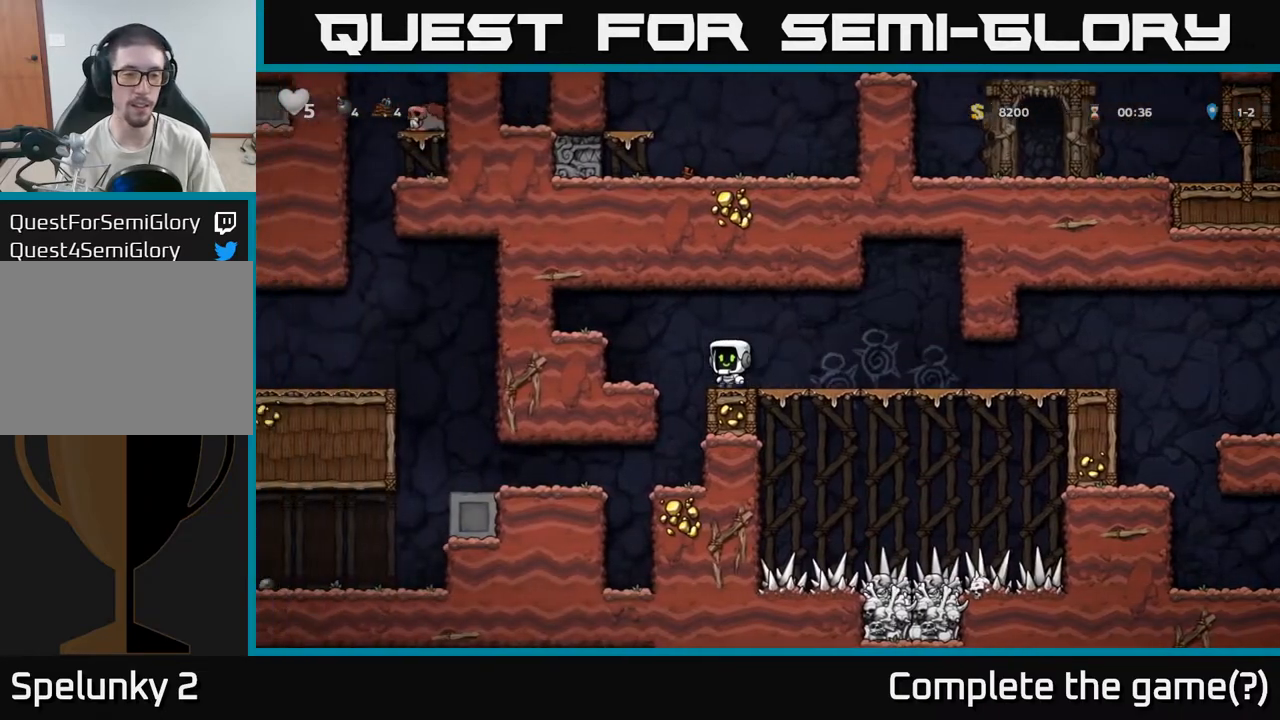
{"buttons": [], "left_stick": "down", "right_stick": "center", "events": [[117, "left_stick", "center"], [250, "left_stick", "left"], [450, "left_stick", "down"]]}
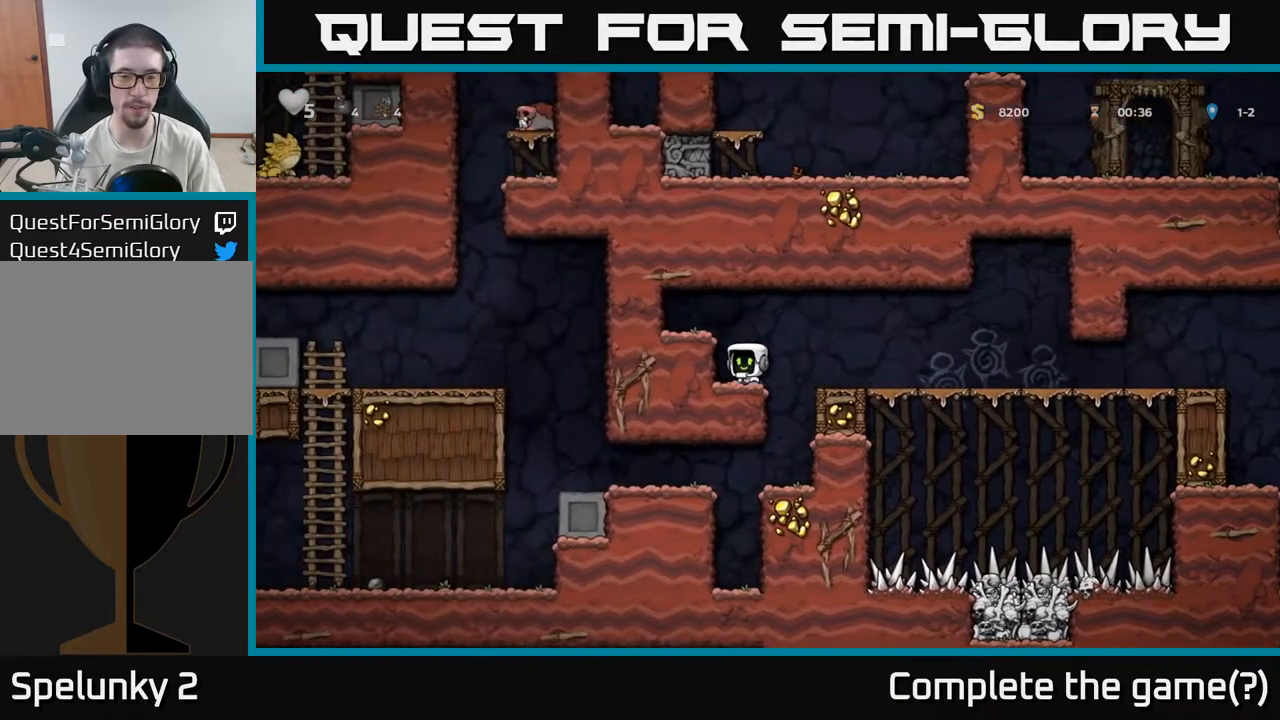
{"buttons": [], "left_stick": "center", "right_stick": "center", "events": [[67, "A", "down"], [233, "A", "up"], [267, "left_stick", "center"], [333, "left_stick", "left"], [483, "left_stick", "center"]]}
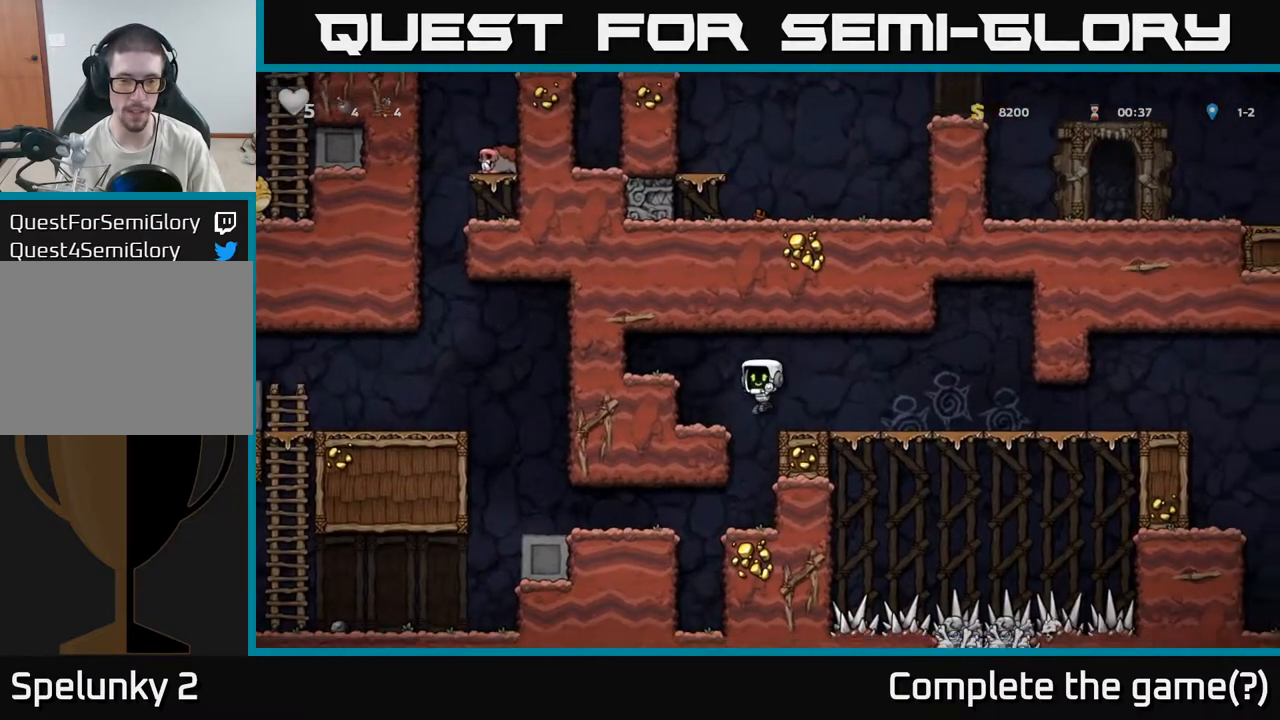
{"buttons": [], "left_stick": "down", "right_stick": "center", "events": [[250, "left_stick", "down"], [300, "A", "down"], [400, "A", "up"]]}
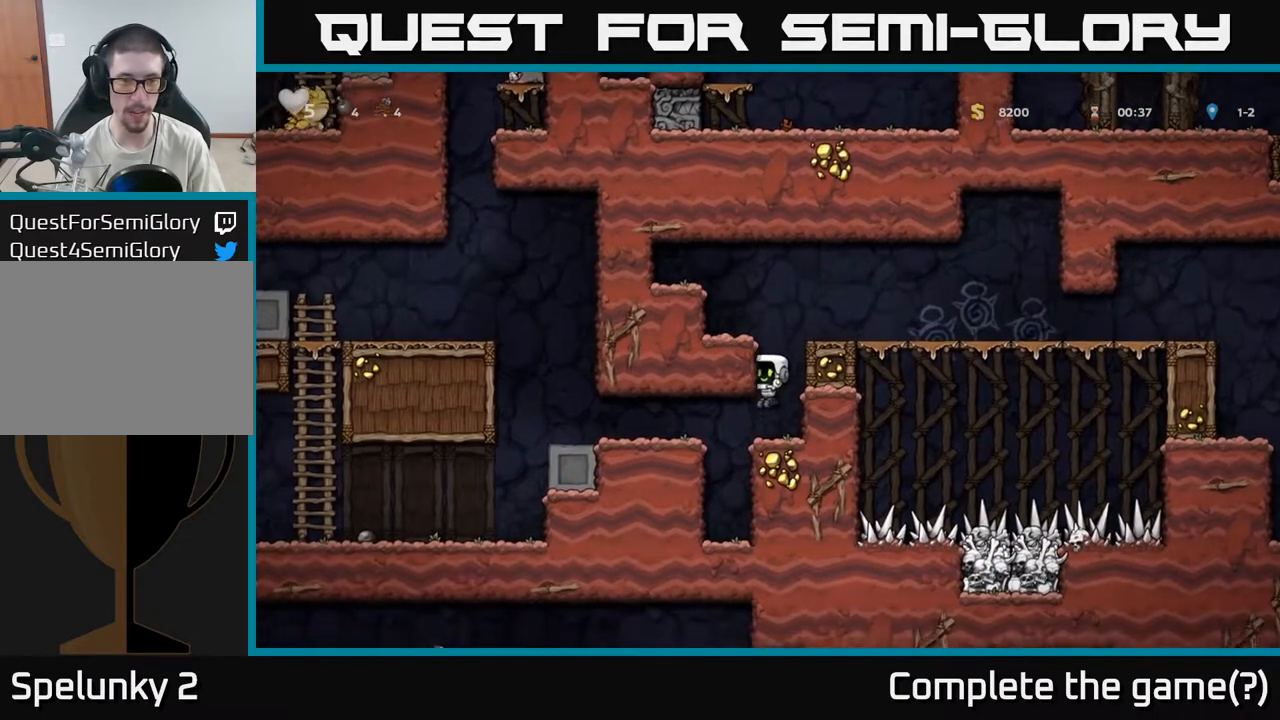
{"buttons": ["A"], "left_stick": "left", "right_stick": "center", "events": [[17, "left_stick", "left"], [500, "A", "down"]]}
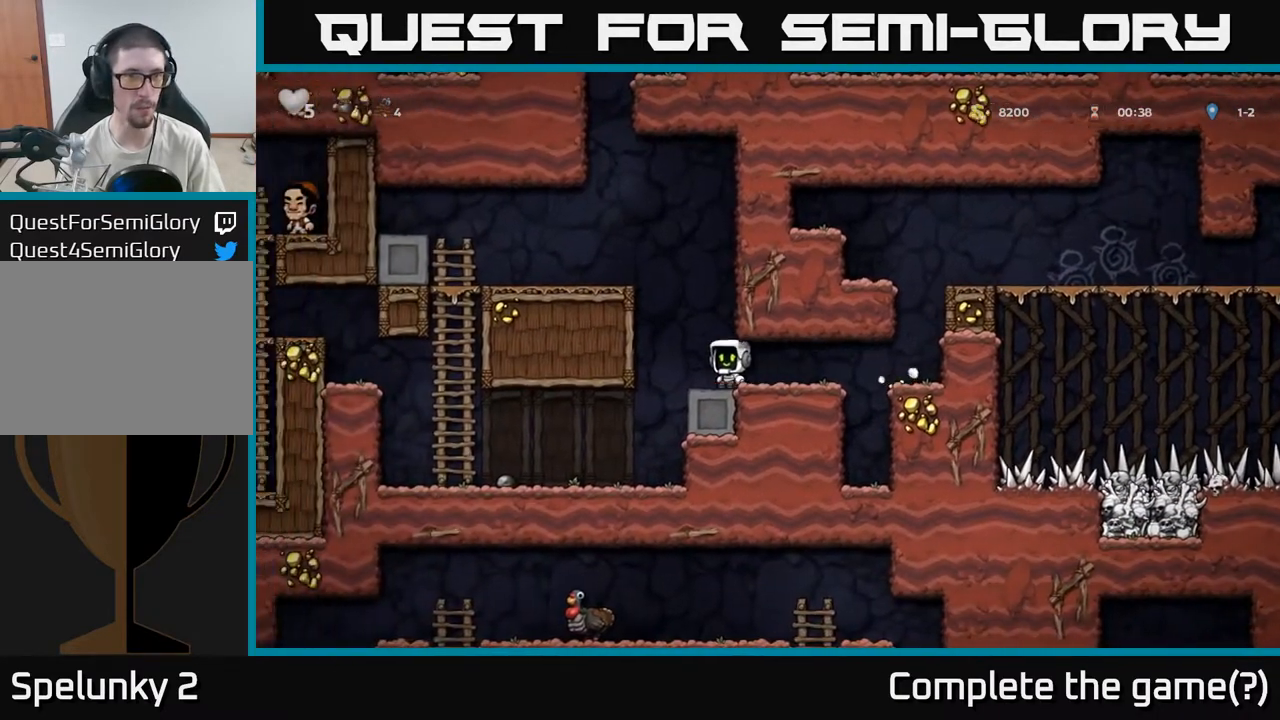
{"buttons": [], "left_stick": "center", "right_stick": "center", "events": [[183, "A", "up"], [317, "A", "down"], [450, "A", "up"], [450, "left_stick", "center"]]}